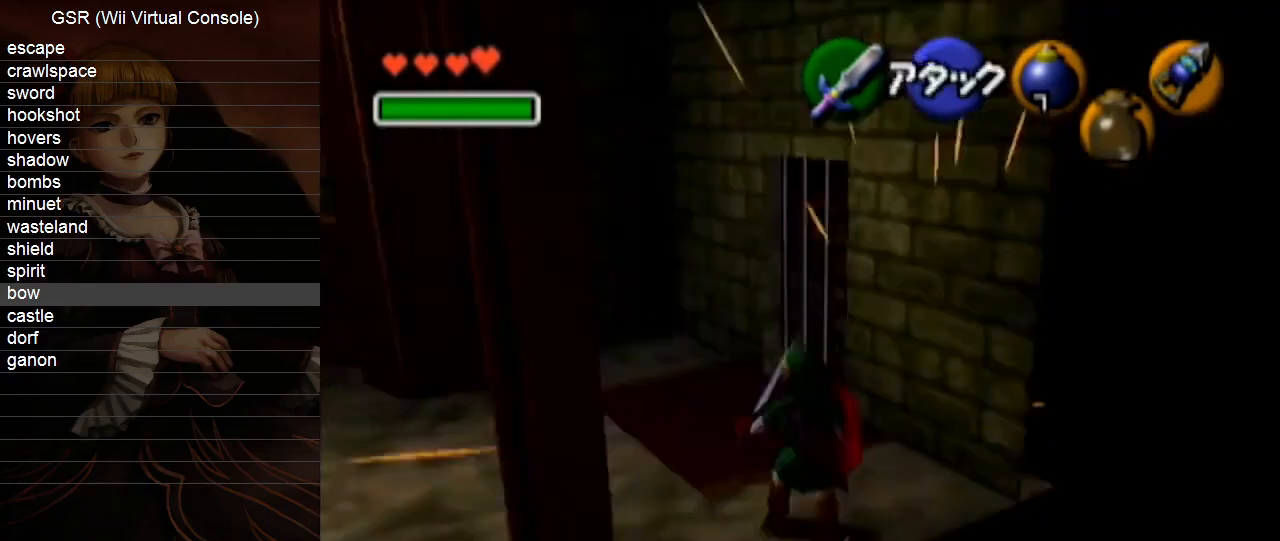
Gameplay with a controller (Nintendo layout); each line is a JSON object with the inputs held at the frame after it. "events" lists button and stick changes between this image and that frame as [ms after this image, input, new state], when the widget could be followed in between. Not read: L3 R3.
{"buttons": ["B"], "left_stick": "center", "right_stick": "center", "events": [[117, "B", "down"], [200, "B", "up"], [483, "B", "down"]]}
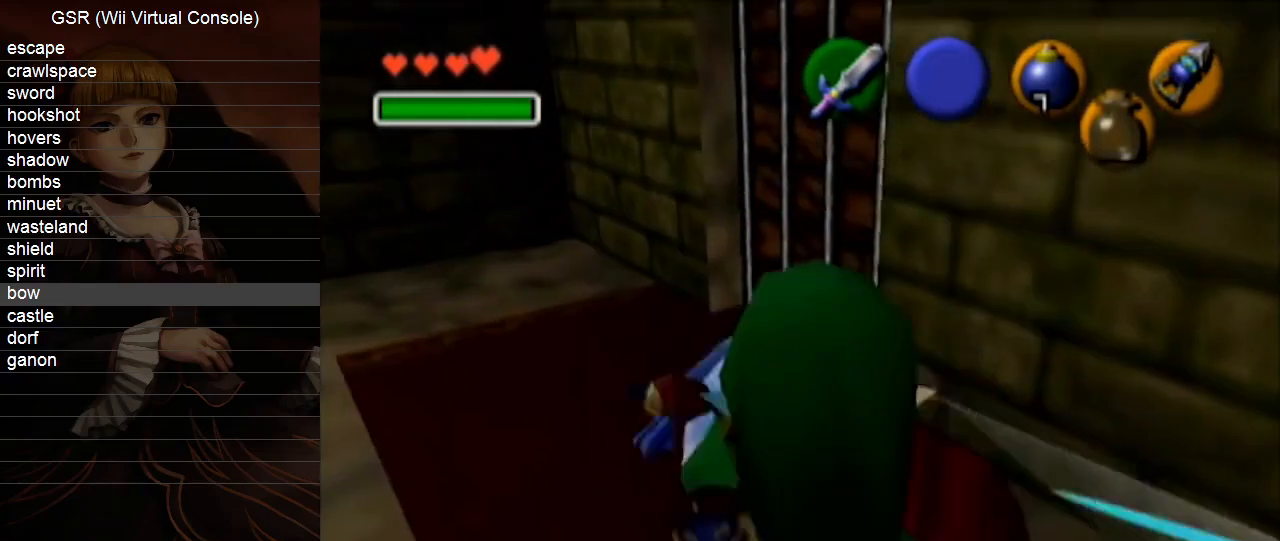
{"buttons": [], "left_stick": "center", "right_stick": "center", "events": [[117, "B", "up"], [300, "B", "down"], [450, "B", "up"]]}
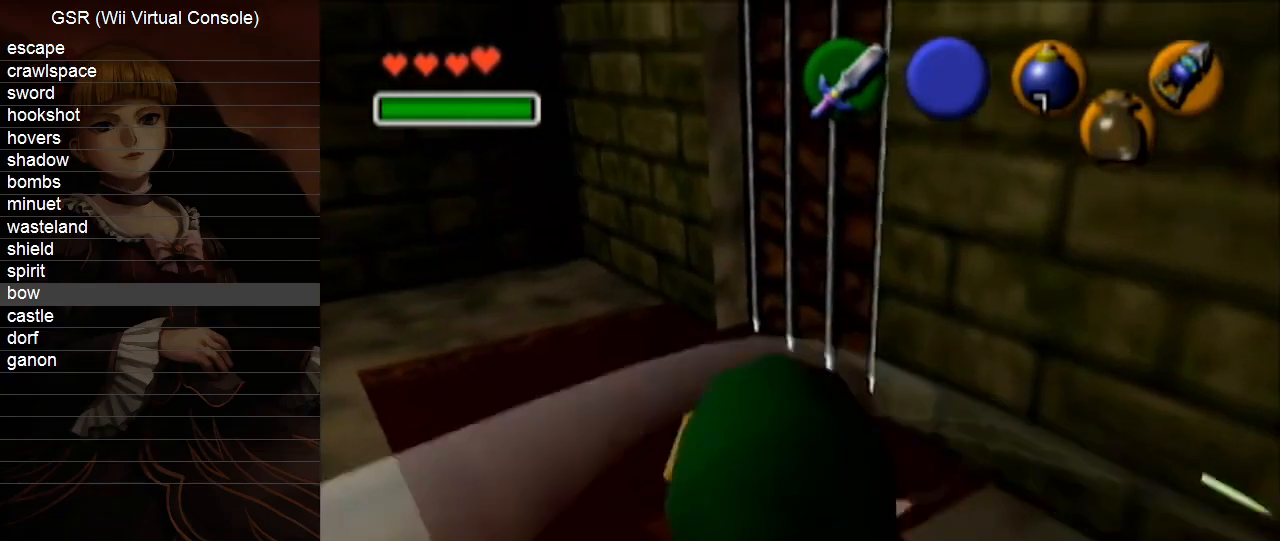
{"buttons": ["X", "L1"], "left_stick": "center", "right_stick": "center", "events": [[50, "L1", "down"], [167, "X", "down"], [233, "X", "up"], [333, "X", "down"], [383, "X", "up"], [450, "X", "down"]]}
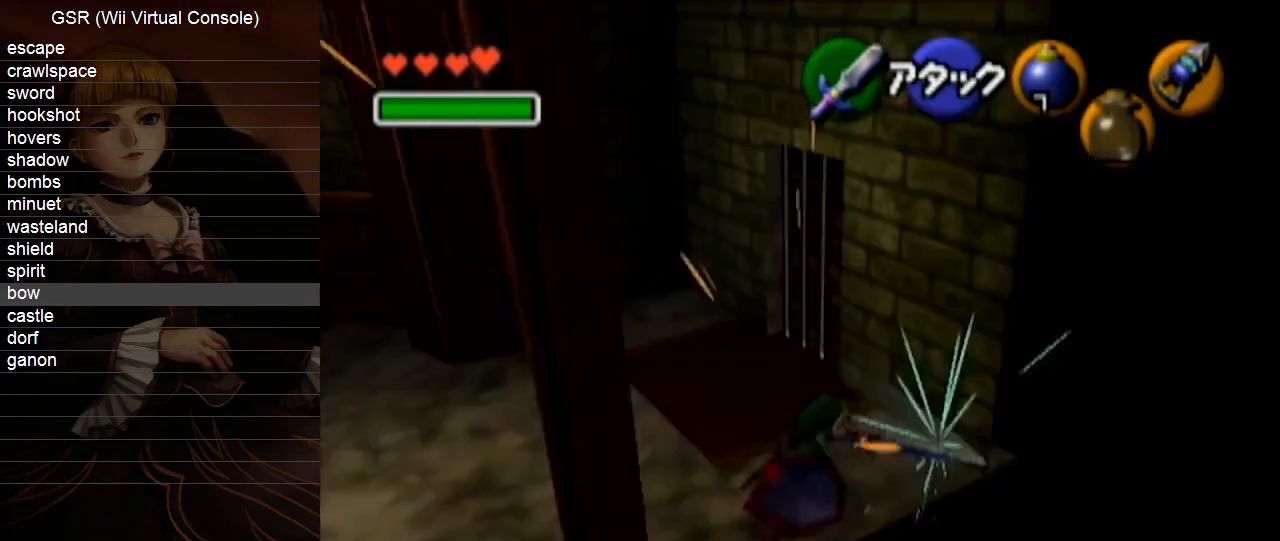
{"buttons": [], "left_stick": "center", "right_stick": "center", "events": [[17, "X", "up"], [117, "X", "down"], [133, "X", "up"], [200, "X", "down"], [300, "X", "up"], [383, "L1", "up"]]}
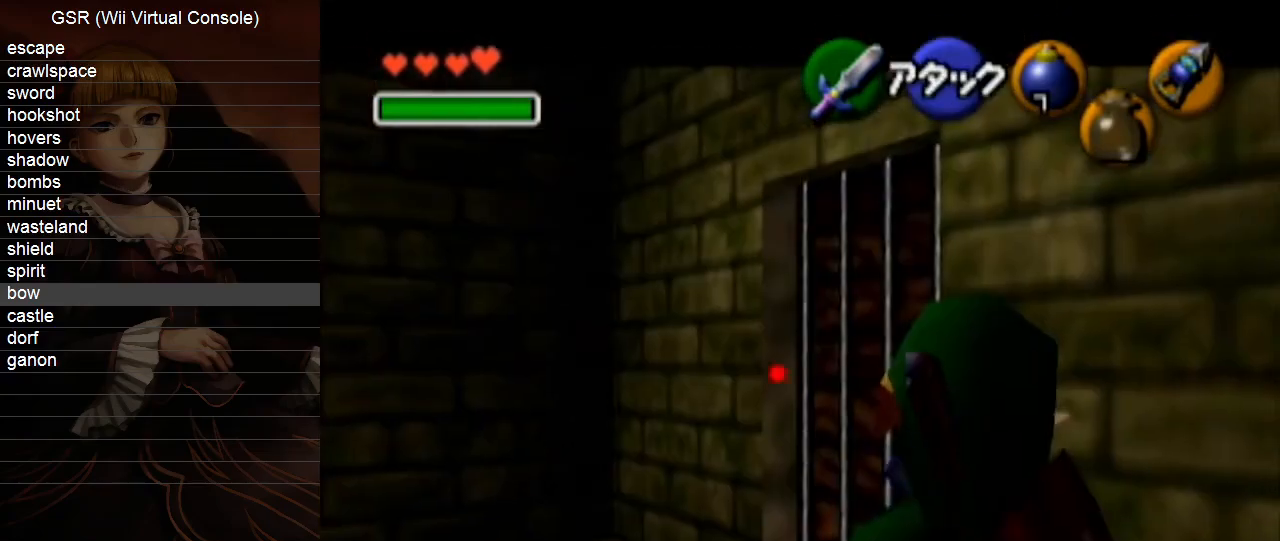
{"buttons": [], "left_stick": "center", "right_stick": "center", "events": [[200, "B", "down"], [300, "B", "up"]]}
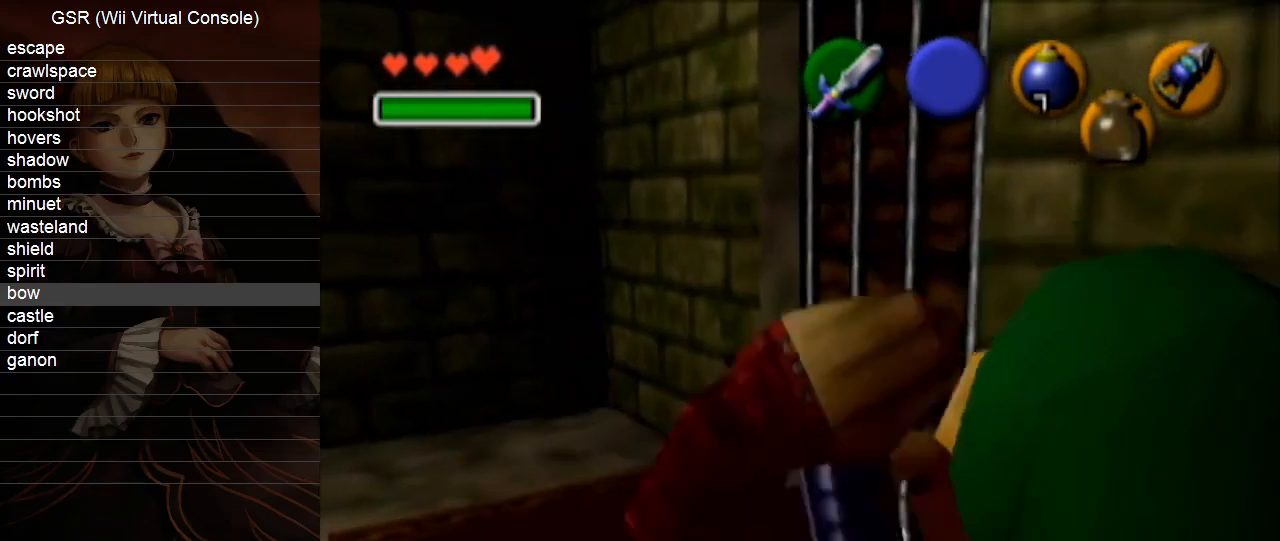
{"buttons": ["B"], "left_stick": "center", "right_stick": "center", "events": [[150, "B", "down"], [233, "B", "up"], [450, "B", "down"]]}
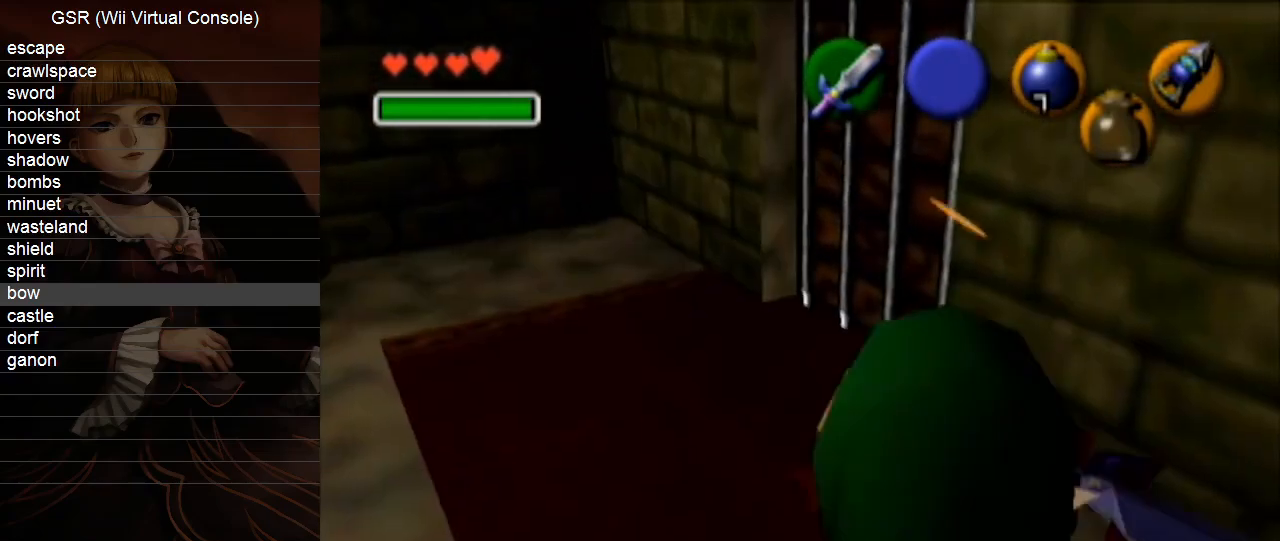
{"buttons": ["L1"], "left_stick": "center", "right_stick": "center", "events": [[83, "B", "up"], [167, "L1", "down"], [367, "X", "down"], [417, "X", "up"]]}
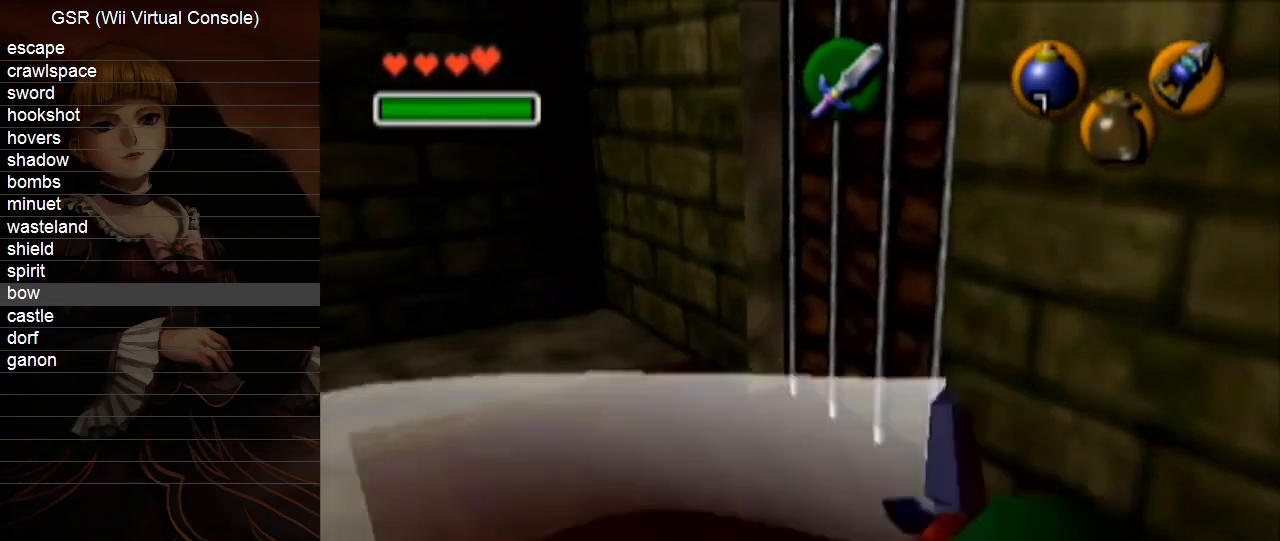
{"buttons": [], "left_stick": "center", "right_stick": "center", "events": [[17, "X", "down"], [83, "X", "up"], [167, "X", "down"], [233, "X", "up"], [300, "X", "down"], [367, "L1", "up"], [367, "X", "up"]]}
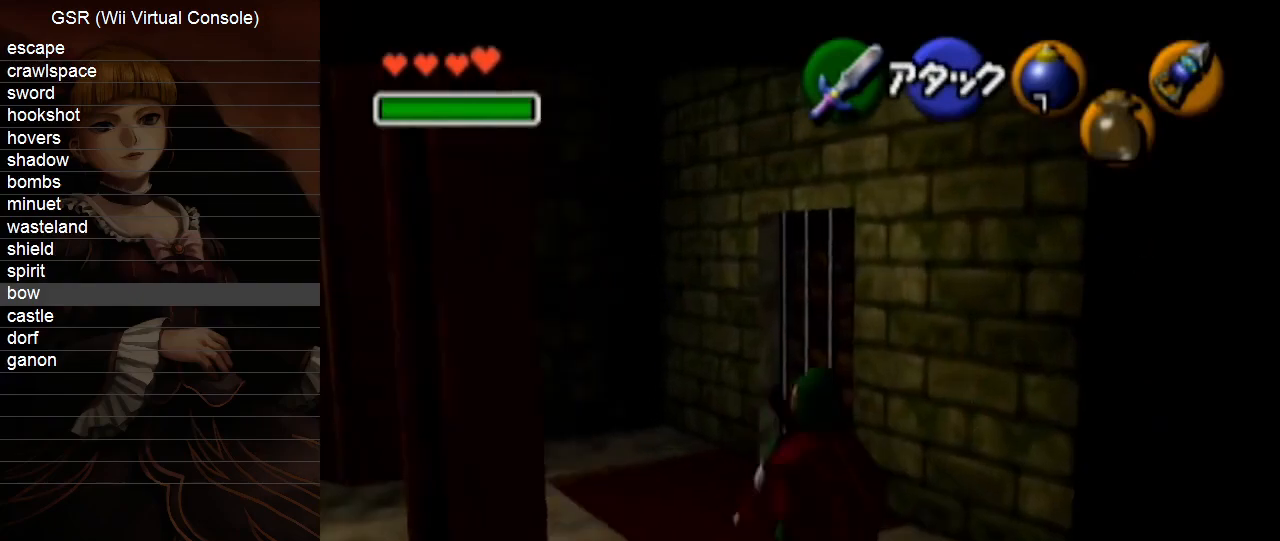
{"buttons": ["A"], "left_stick": "up-left", "right_stick": "center", "events": [[233, "left_stick", "up-left"], [450, "A", "down"]]}
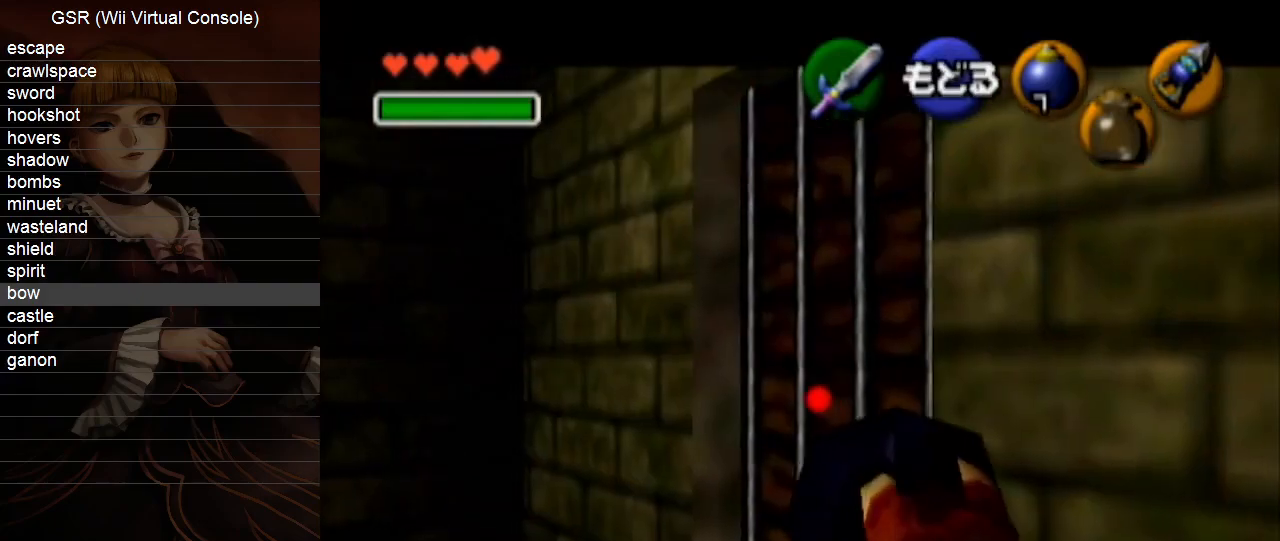
{"buttons": ["A"], "left_stick": "up-left", "right_stick": "center", "events": [[17, "A", "up"], [417, "A", "down"]]}
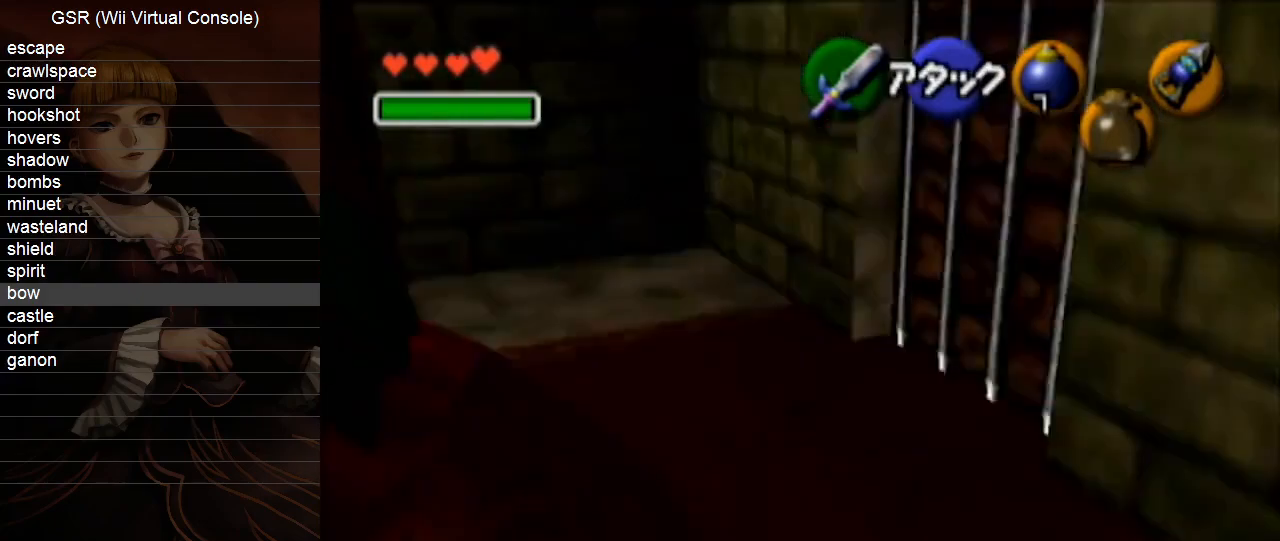
{"buttons": [], "left_stick": "up", "right_stick": "center", "events": [[17, "A", "up"], [333, "left_stick", "up"]]}
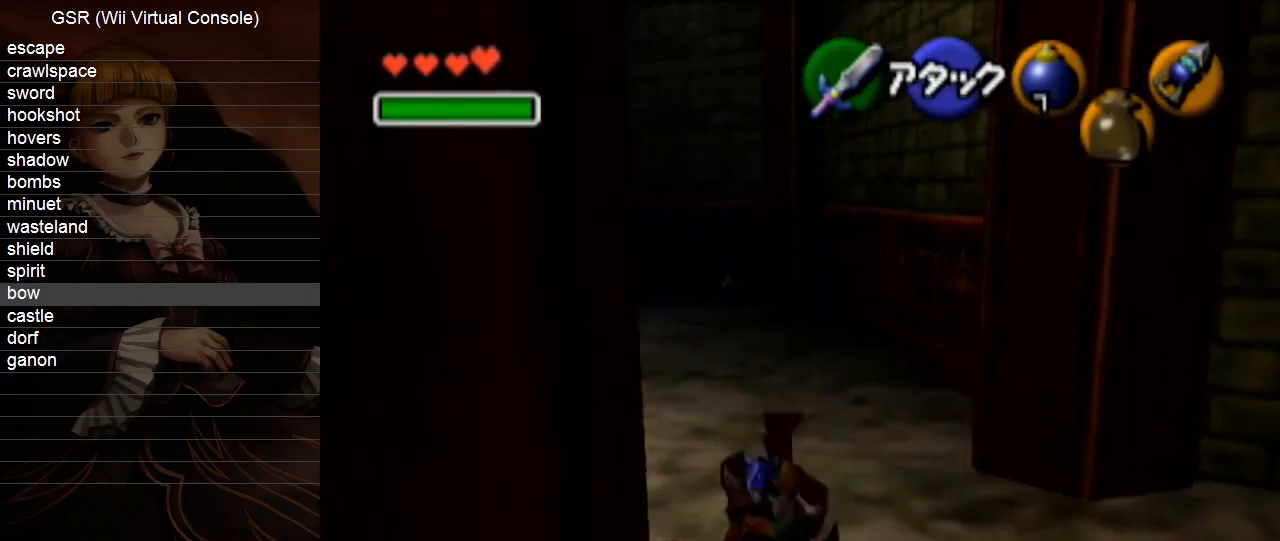
{"buttons": [], "left_stick": "up-right", "right_stick": "center", "events": [[50, "left_stick", "up-right"]]}
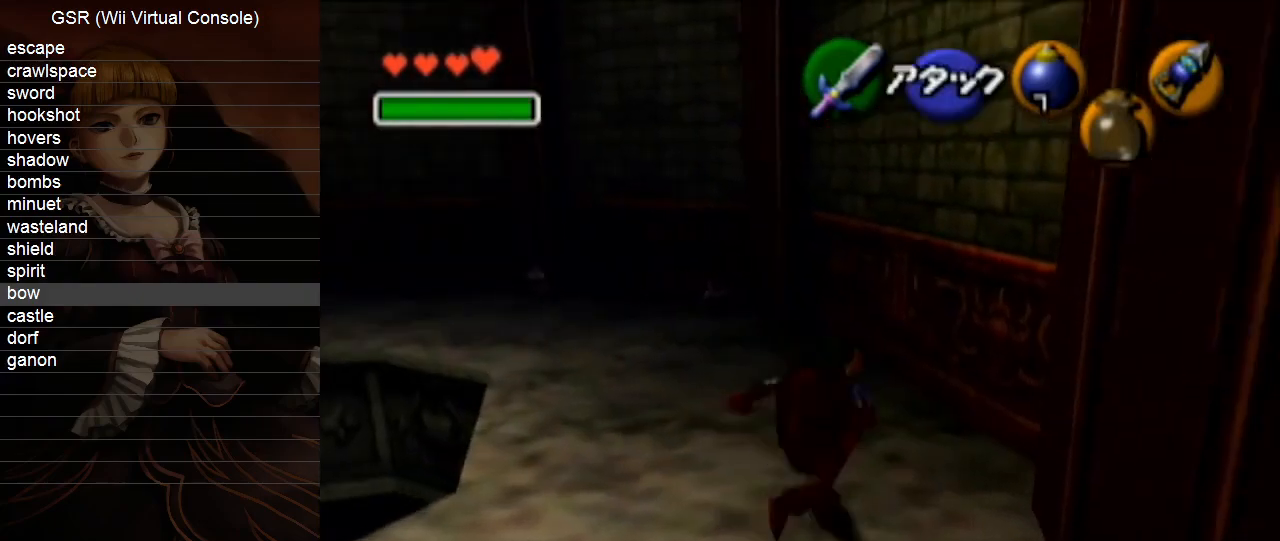
{"buttons": ["A", "L1"], "left_stick": "right", "right_stick": "center", "events": [[267, "L1", "down"], [267, "left_stick", "center"], [383, "left_stick", "right"], [450, "A", "down"]]}
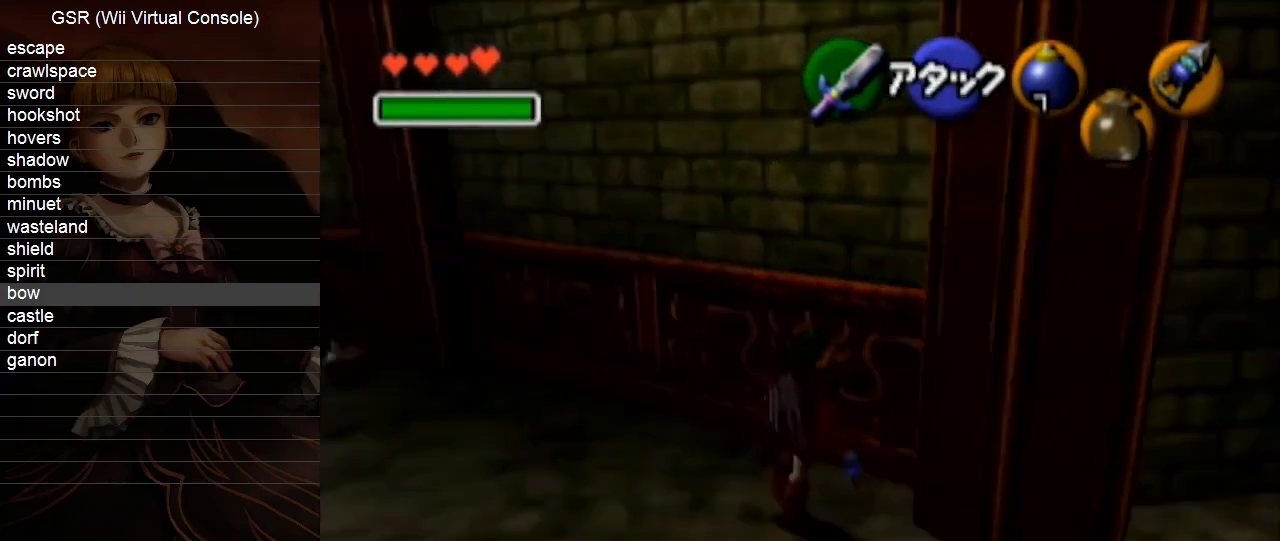
{"buttons": ["L1"], "left_stick": "right", "right_stick": "center", "events": [[50, "A", "up"], [300, "A", "down"], [383, "A", "up"]]}
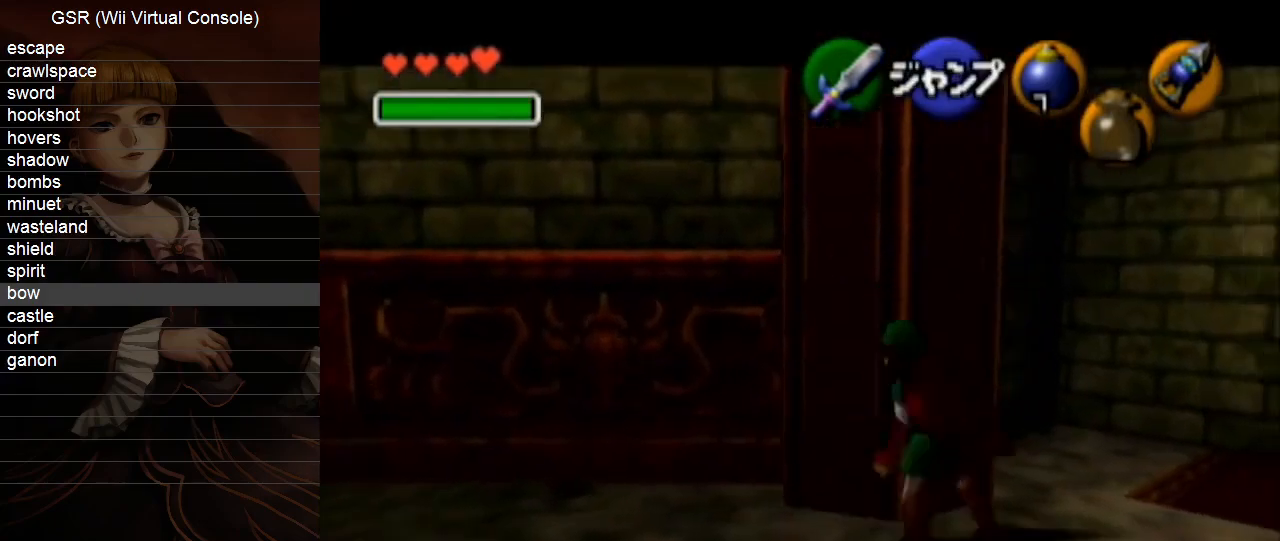
{"buttons": ["L1"], "left_stick": "right", "right_stick": "center", "events": [[167, "A", "down"], [267, "A", "up"]]}
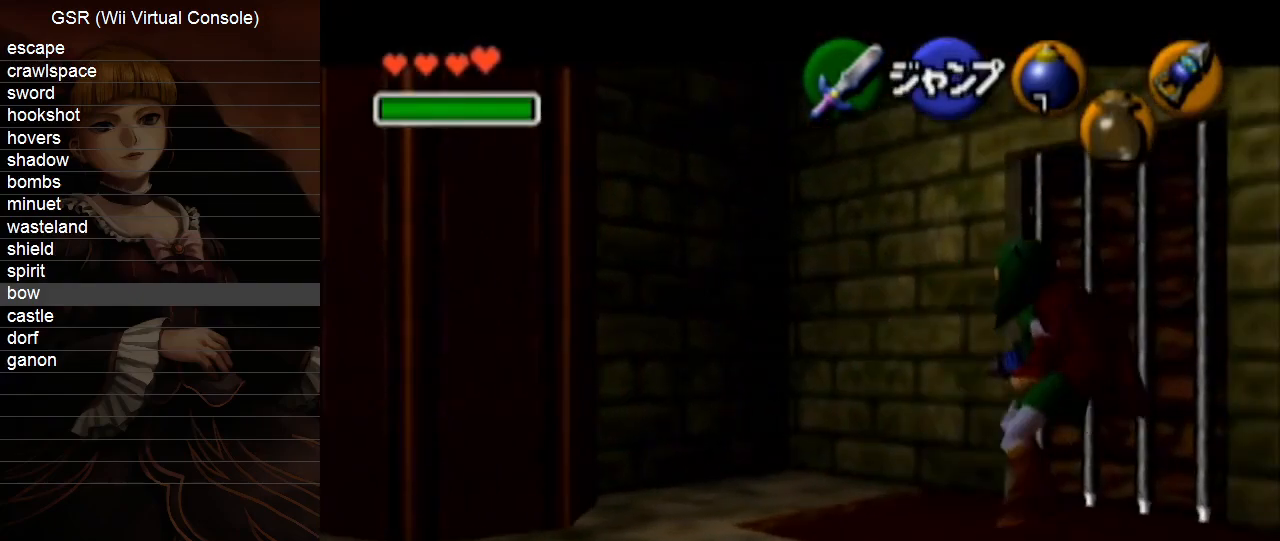
{"buttons": [], "left_stick": "center", "right_stick": "center", "events": [[17, "left_stick", "center"], [267, "L1", "up"]]}
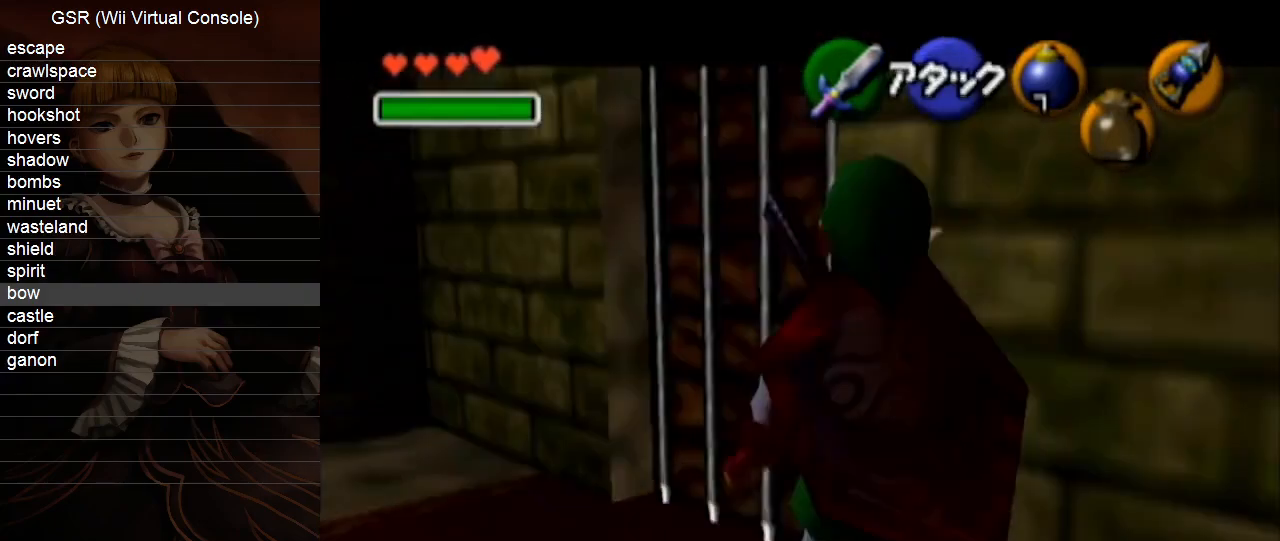
{"buttons": ["L1"], "left_stick": "down", "right_stick": "center", "events": [[300, "L1", "down"], [483, "left_stick", "down"]]}
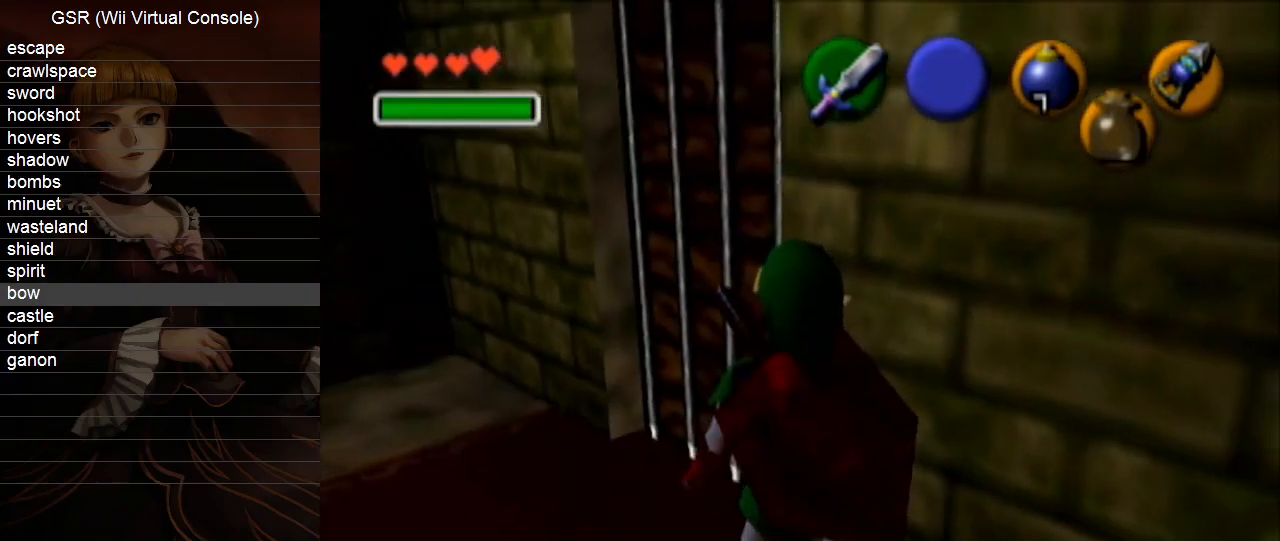
{"buttons": ["L1"], "left_stick": "down", "right_stick": "center", "events": [[333, "A", "down"], [417, "A", "up"]]}
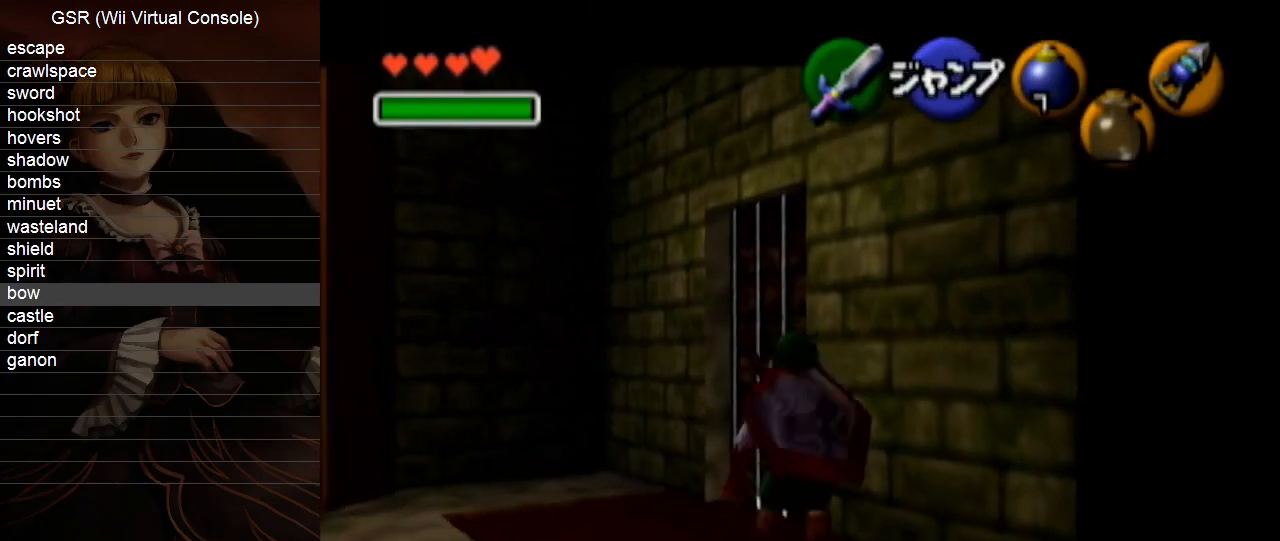
{"buttons": [], "left_stick": "center", "right_stick": "center", "events": [[17, "B", "down"], [17, "left_stick", "center"], [133, "B", "up"], [233, "L1", "up"]]}
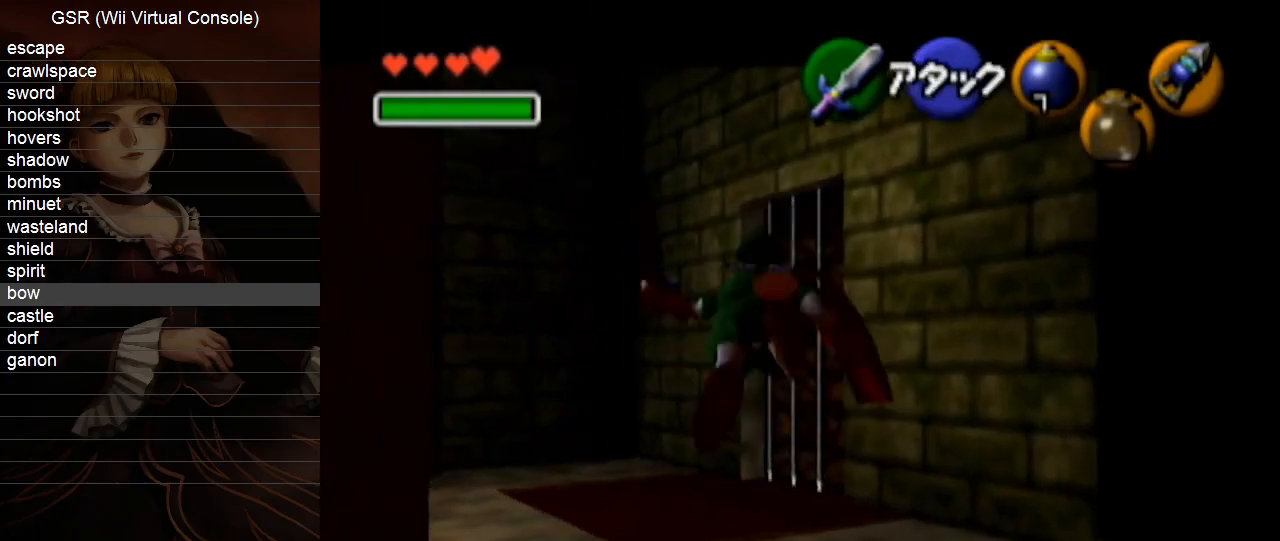
{"buttons": [], "left_stick": "center", "right_stick": "center", "events": [[150, "B", "down"], [233, "B", "up"]]}
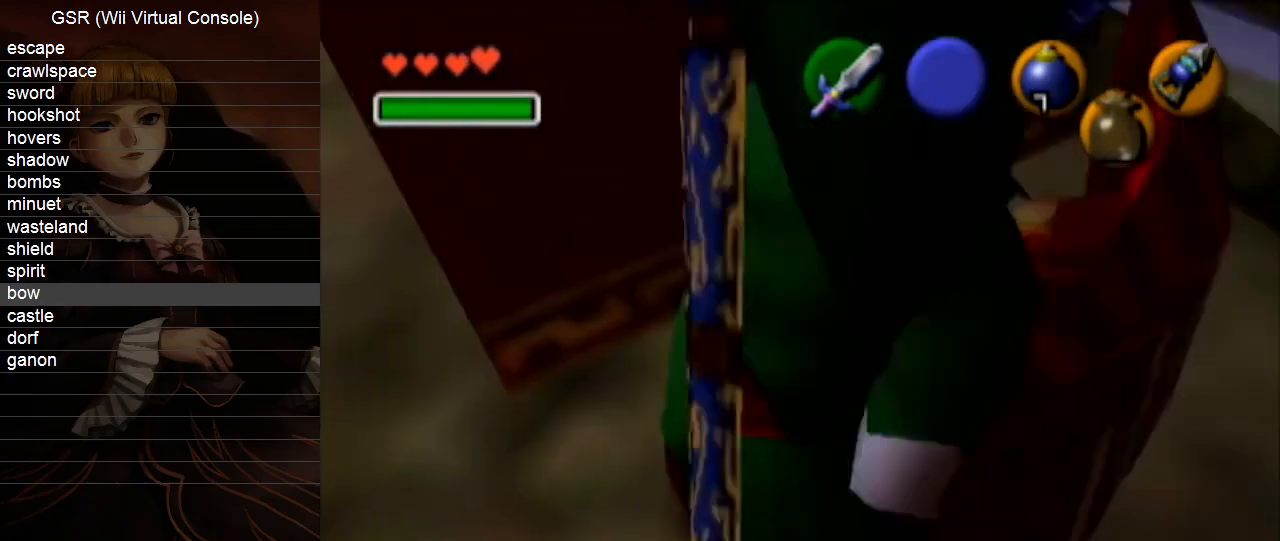
{"buttons": [], "left_stick": "center", "right_stick": "center", "events": [[50, "B", "down"], [167, "B", "up"], [383, "B", "down"], [483, "B", "up"]]}
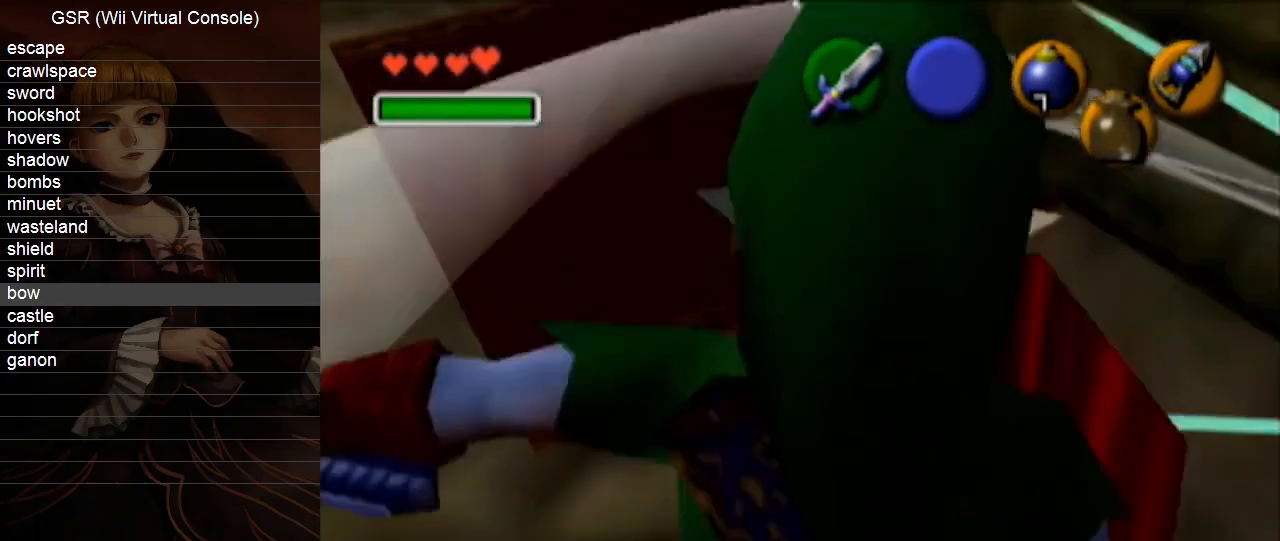
{"buttons": ["X", "L1"], "left_stick": "center", "right_stick": "center", "events": [[83, "L1", "down"], [167, "X", "down"], [233, "X", "up"], [333, "X", "down"], [367, "X", "up"], [450, "X", "down"]]}
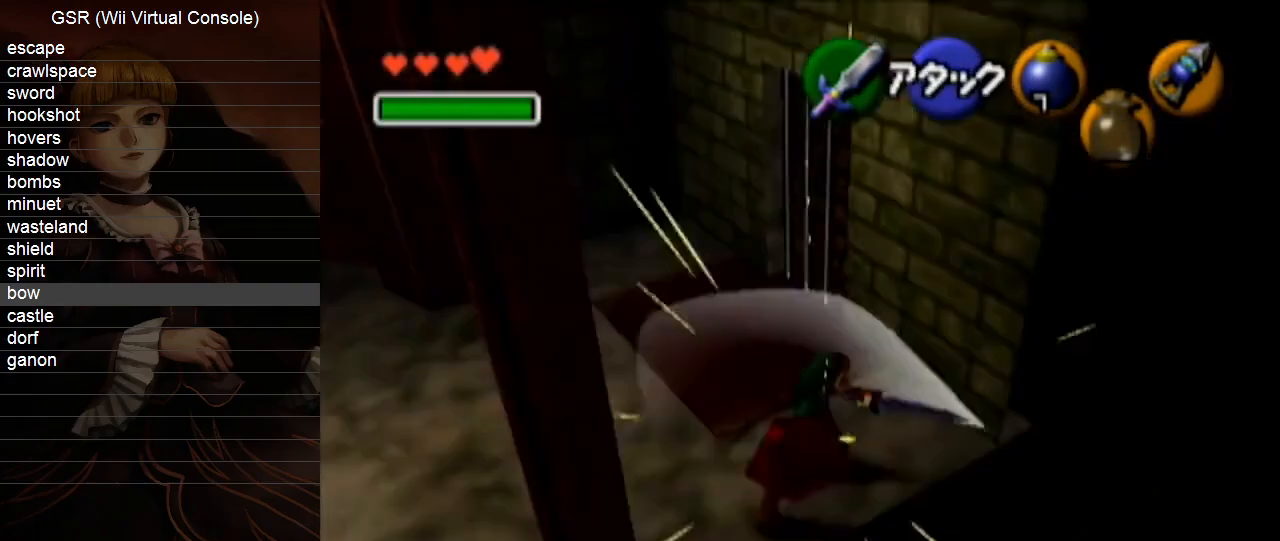
{"buttons": ["L1"], "left_stick": "center", "right_stick": "center", "events": [[17, "X", "up"], [100, "X", "down"], [133, "X", "up"], [233, "X", "down"], [267, "X", "up"], [333, "X", "down"], [417, "X", "up"]]}
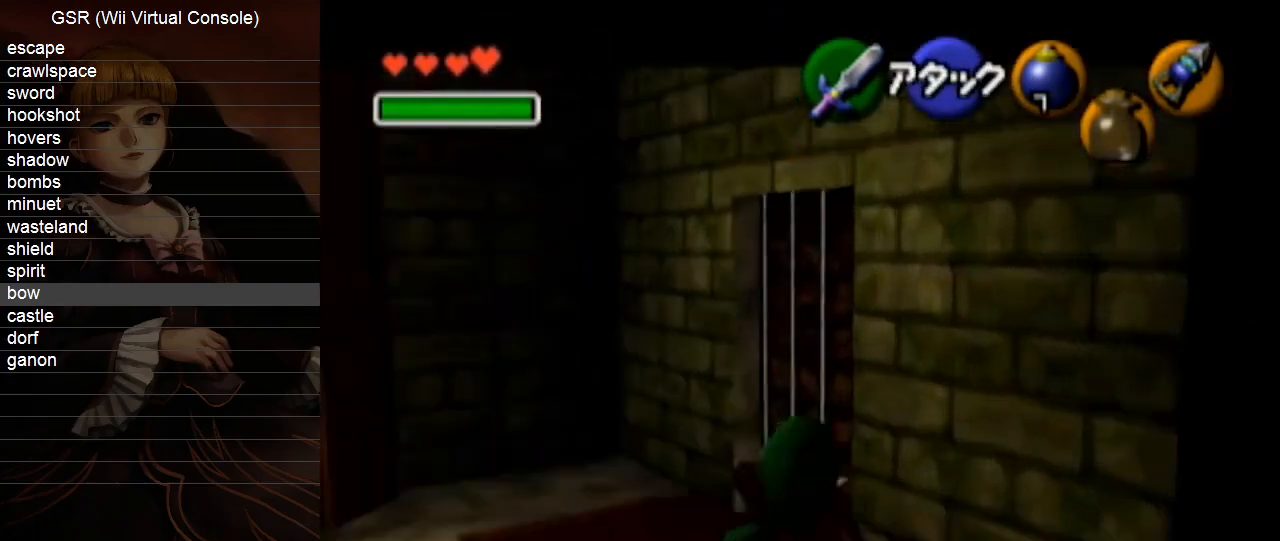
{"buttons": [], "left_stick": "center", "right_stick": "center", "events": [[17, "L1", "up"], [383, "B", "down"], [483, "B", "up"]]}
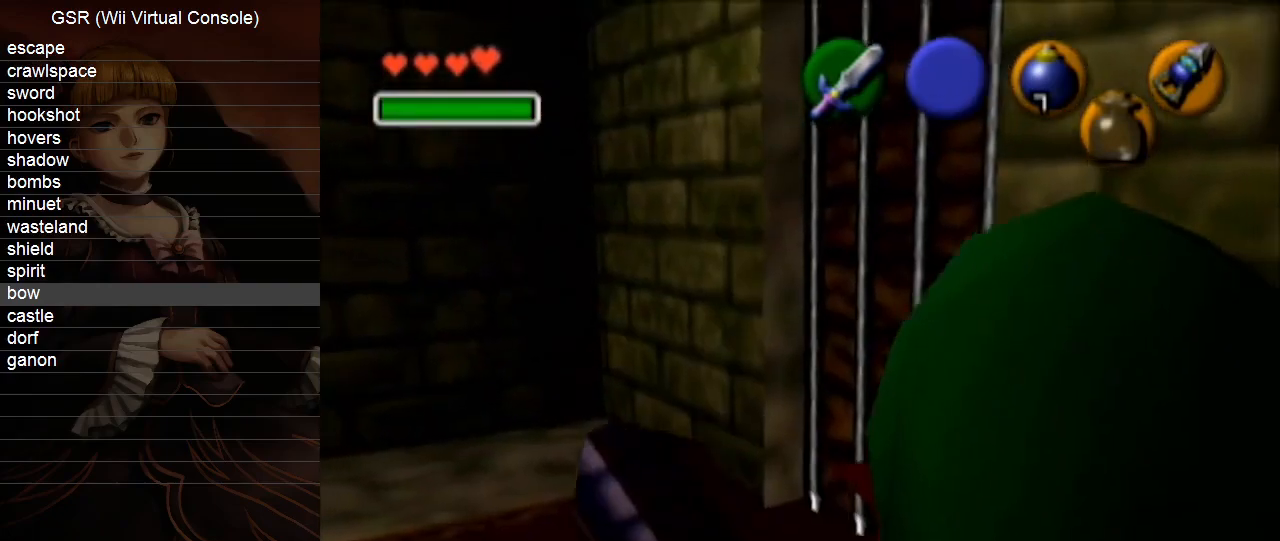
{"buttons": [], "left_stick": "center", "right_stick": "center", "events": [[333, "B", "down"], [450, "B", "up"]]}
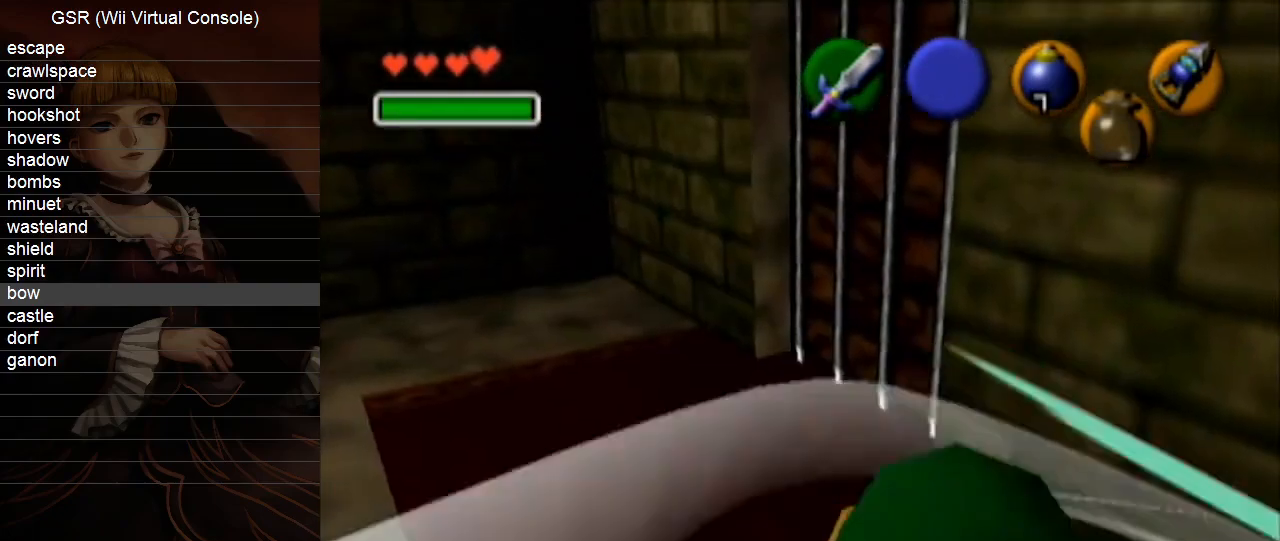
{"buttons": ["L1"], "left_stick": "center", "right_stick": "center", "events": [[200, "B", "down"], [333, "B", "up"], [450, "L1", "down"]]}
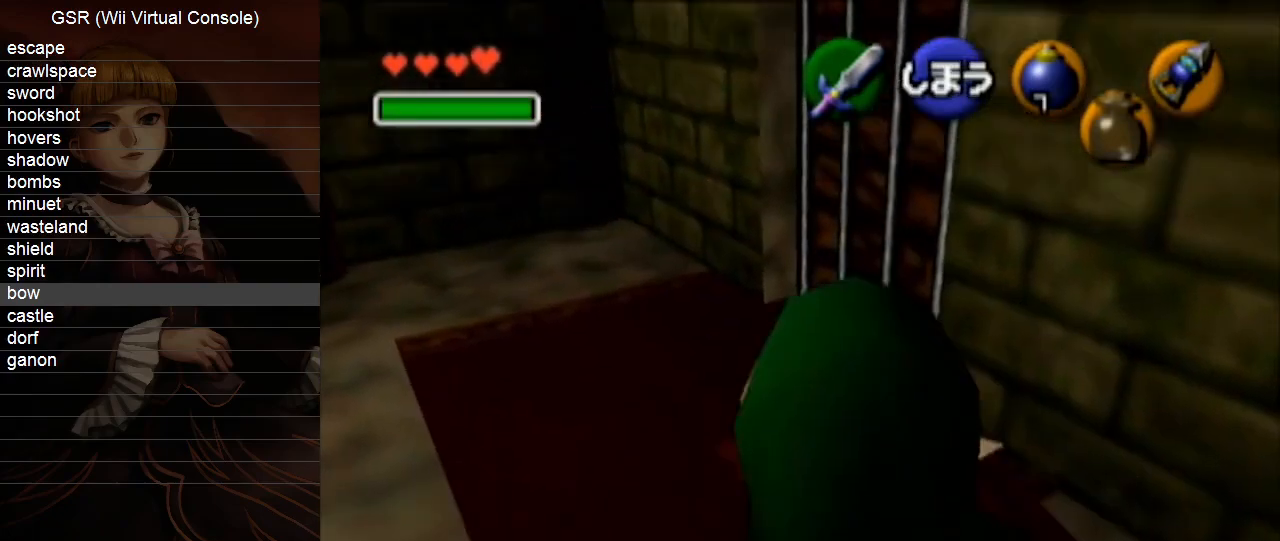
{"buttons": ["L1"], "left_stick": "center", "right_stick": "center", "events": [[83, "X", "down"], [167, "X", "up"], [233, "X", "down"], [300, "X", "up"], [383, "X", "down"], [417, "X", "up"]]}